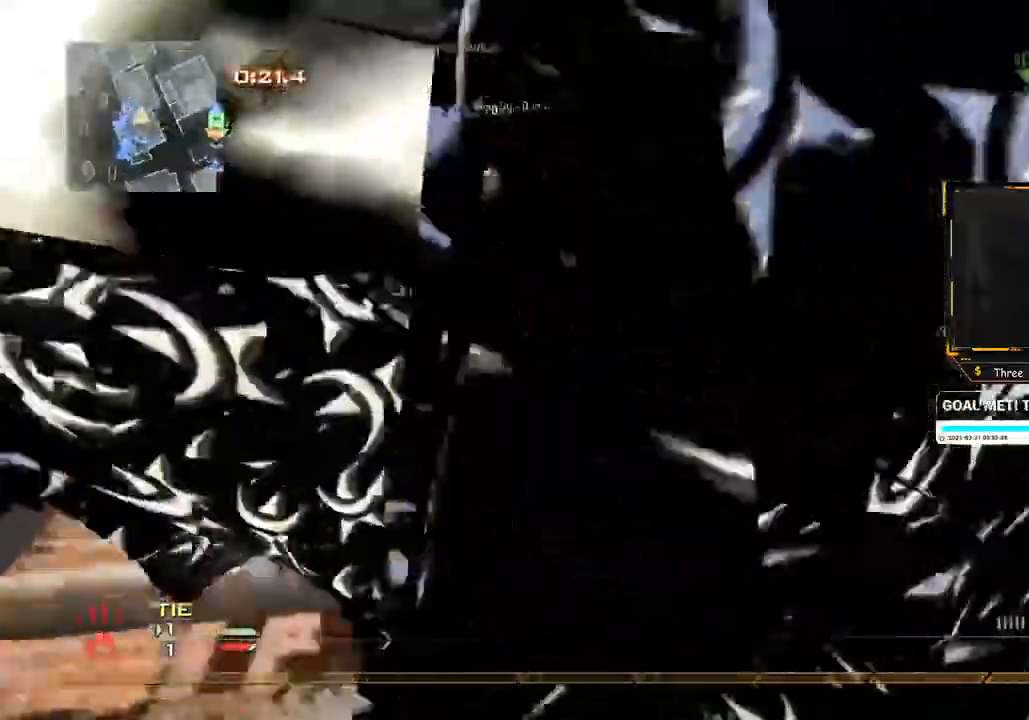
Gameplay with a controller (Xbox layout); each line is a JSON object with the inputs held at the frame after it. "events" lists button and stick changes between this image and that frame as [ms after this image, input, new state], when the widget could be followed in between. Not read: L3 R3.
{"buttons": [], "left_stick": "up", "right_stick": "center", "events": []}
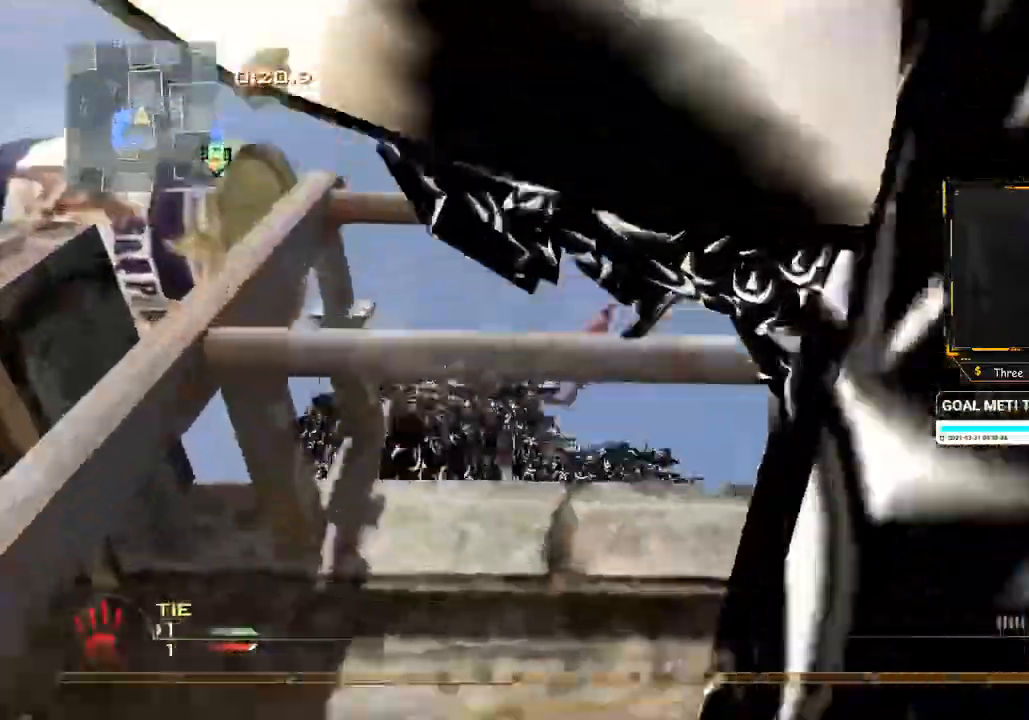
{"buttons": [], "left_stick": "up", "right_stick": "center", "events": []}
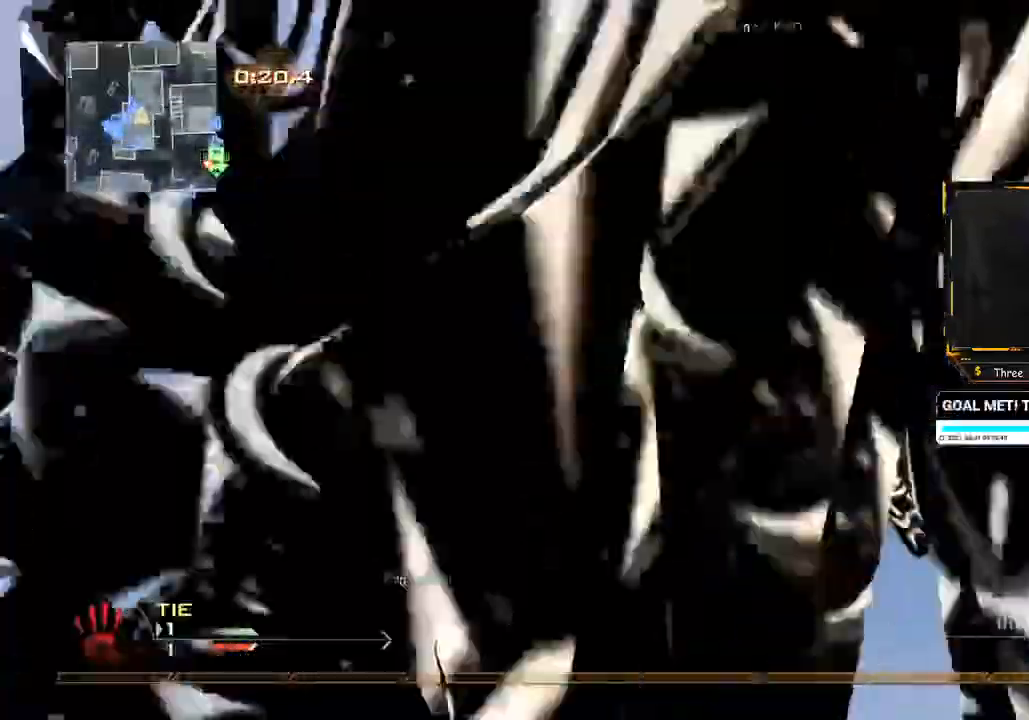
{"buttons": [], "left_stick": "up", "right_stick": "left", "events": [[283, "right_stick", "left"]]}
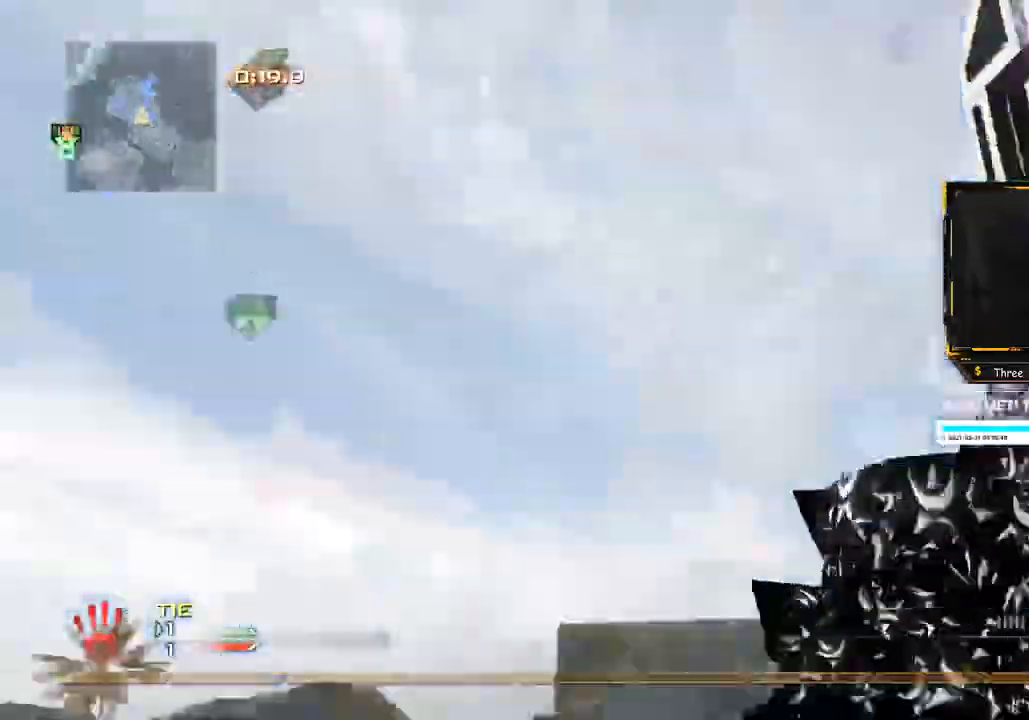
{"buttons": [], "left_stick": "center", "right_stick": "down-right", "events": [[117, "left_stick", "center"], [150, "right_stick", "down"], [217, "right_stick", "center"], [350, "right_stick", "down-right"]]}
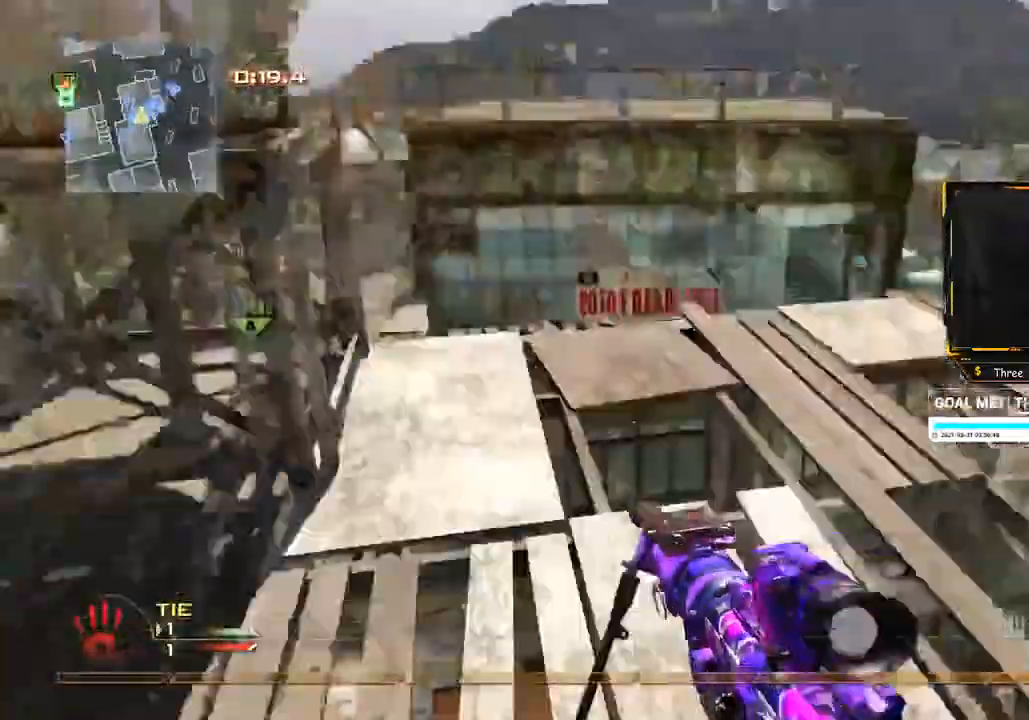
{"buttons": [], "left_stick": "up-right", "right_stick": "center", "events": [[16, "right_stick", "center"], [66, "DPAD_LEFT", "down"], [150, "right_stick", "right"], [200, "DPAD_LEFT", "up"], [383, "right_stick", "center"], [417, "left_stick", "right"], [483, "left_stick", "up-right"]]}
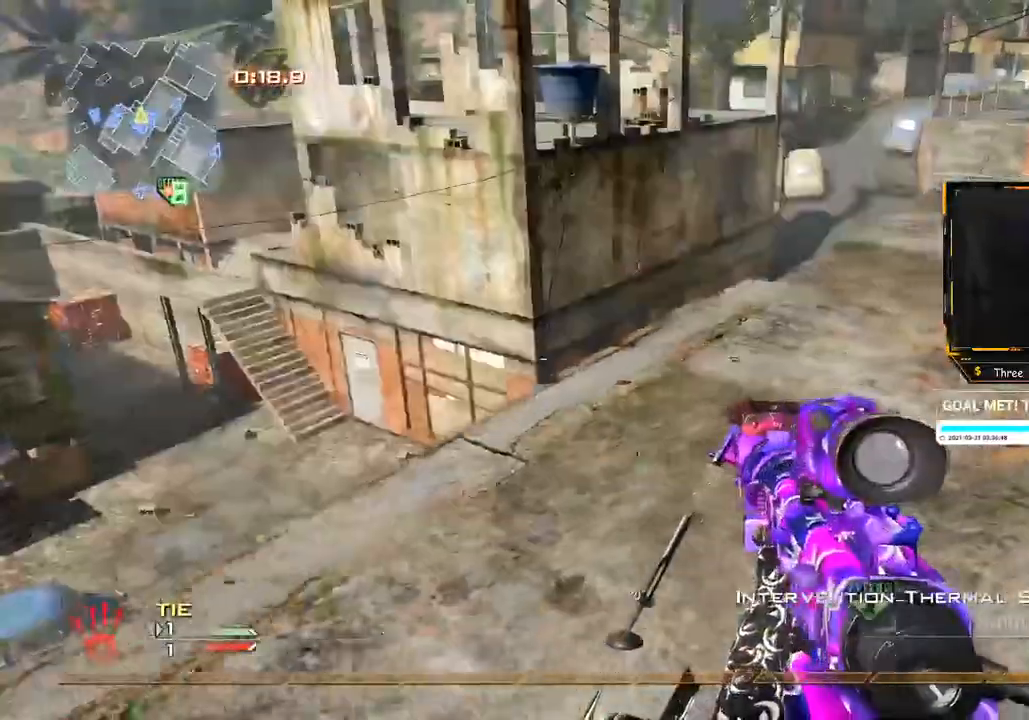
{"buttons": [], "left_stick": "up-right", "right_stick": "center", "events": [[17, "Y", "down"], [100, "Y", "up"], [117, "left_stick", "up"], [217, "B", "down"], [284, "left_stick", "up-right"], [300, "B", "up"], [350, "B", "down"], [451, "B", "up"]]}
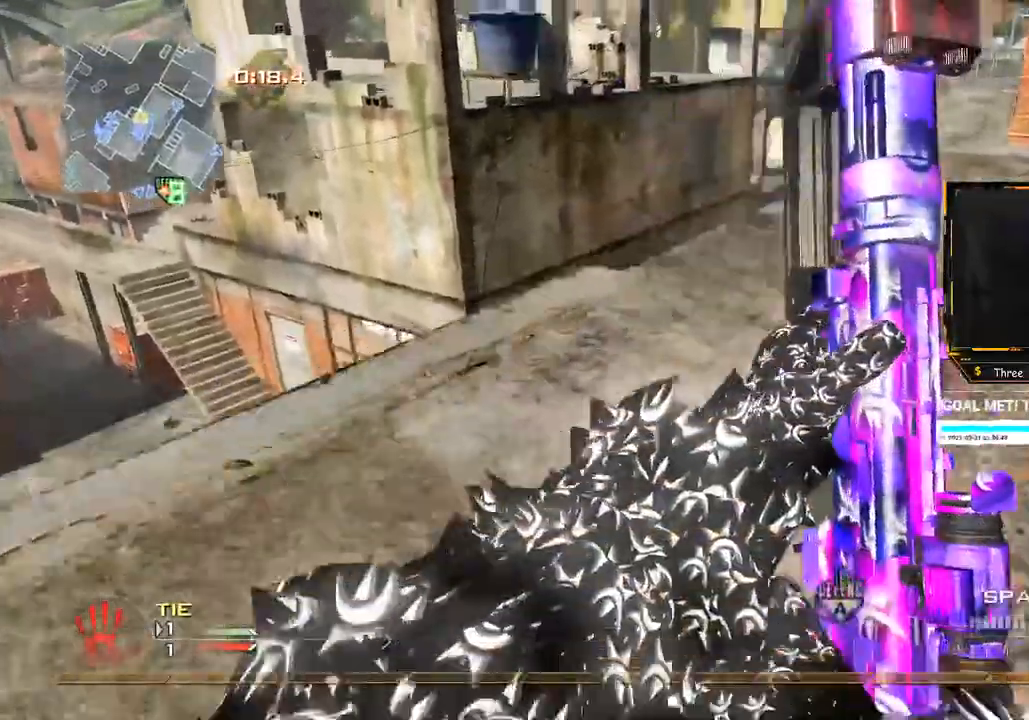
{"buttons": [], "left_stick": "up", "right_stick": "center", "events": [[100, "right_stick", "right"], [133, "left_stick", "up"], [217, "right_stick", "center"]]}
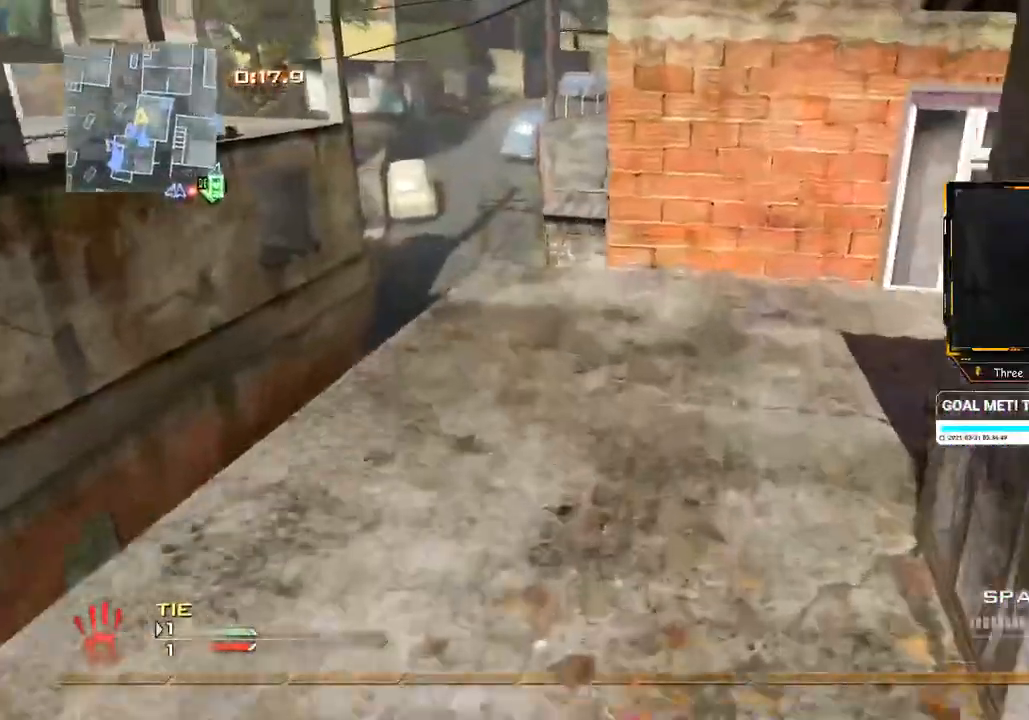
{"buttons": [], "left_stick": "up", "right_stick": "center", "events": [[100, "left_stick", "up-right"], [134, "right_stick", "left"], [217, "left_stick", "right"], [317, "right_stick", "center"], [401, "left_stick", "up"], [451, "Y", "down"], [501, "Y", "up"]]}
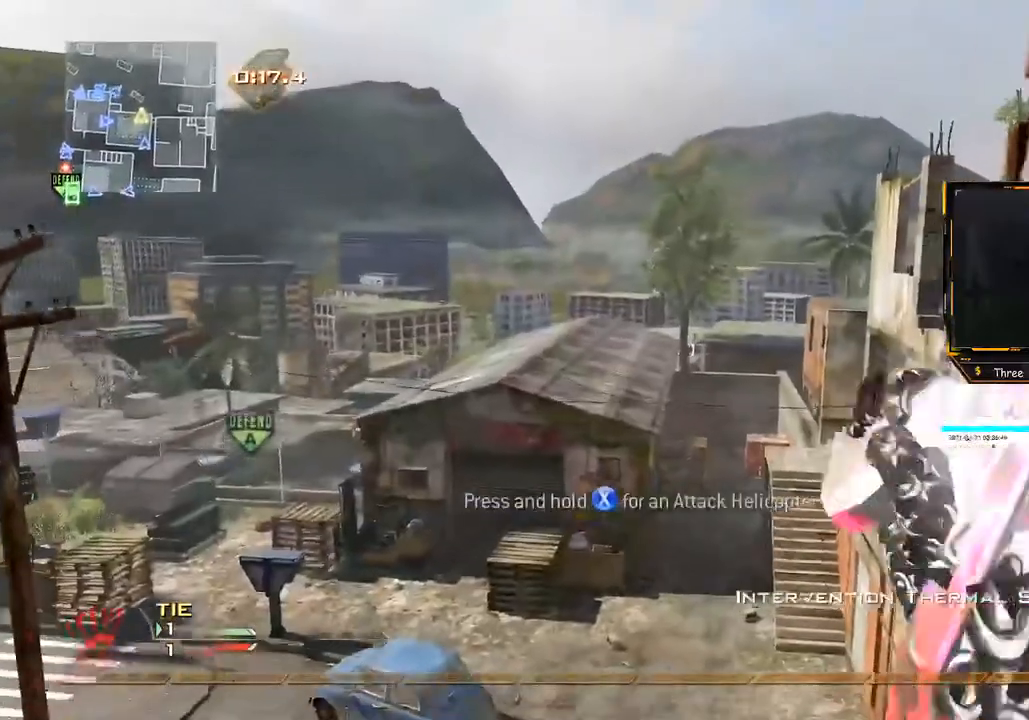
{"buttons": [], "left_stick": "down", "right_stick": "center", "events": [[50, "Y", "down"], [83, "left_stick", "down"], [116, "Y", "up"], [200, "left_stick", "down-right"], [383, "R2", "down"], [433, "left_stick", "down"], [467, "R2", "up"]]}
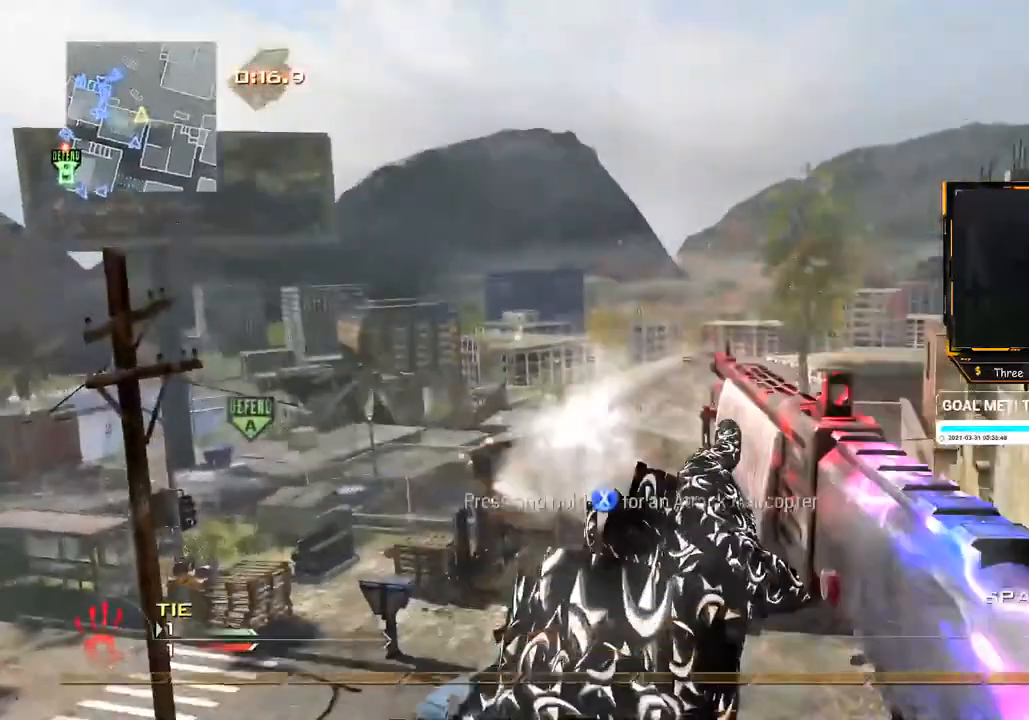
{"buttons": [], "left_stick": "up", "right_stick": "center", "events": [[217, "left_stick", "center"], [434, "left_stick", "up"]]}
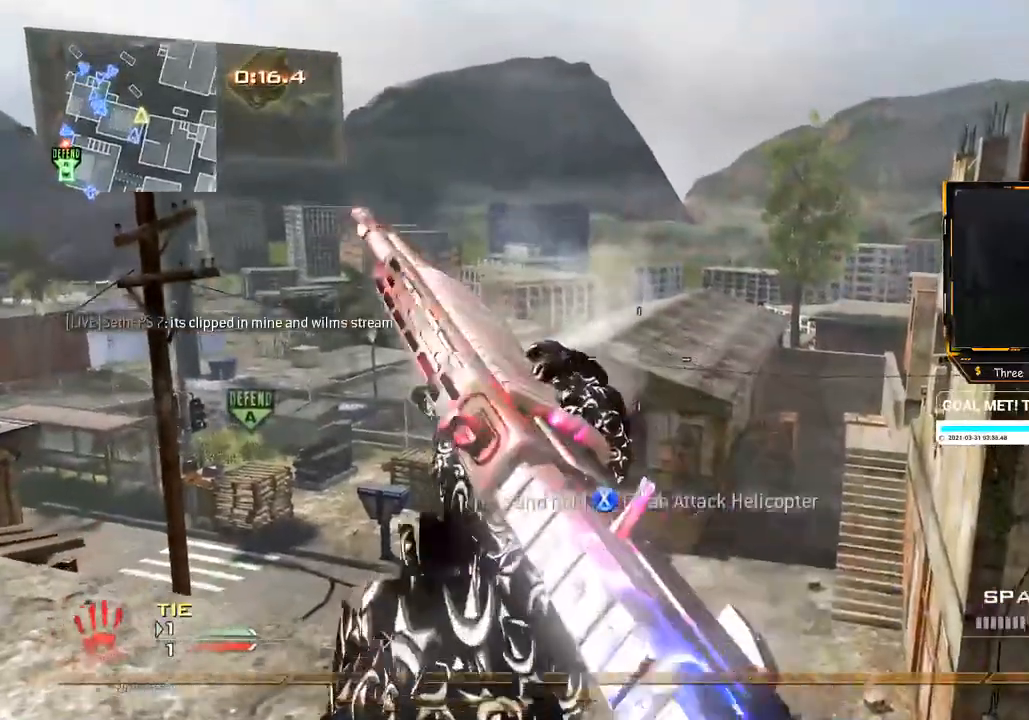
{"buttons": [], "left_stick": "center", "right_stick": "center", "events": [[16, "left_stick", "center"]]}
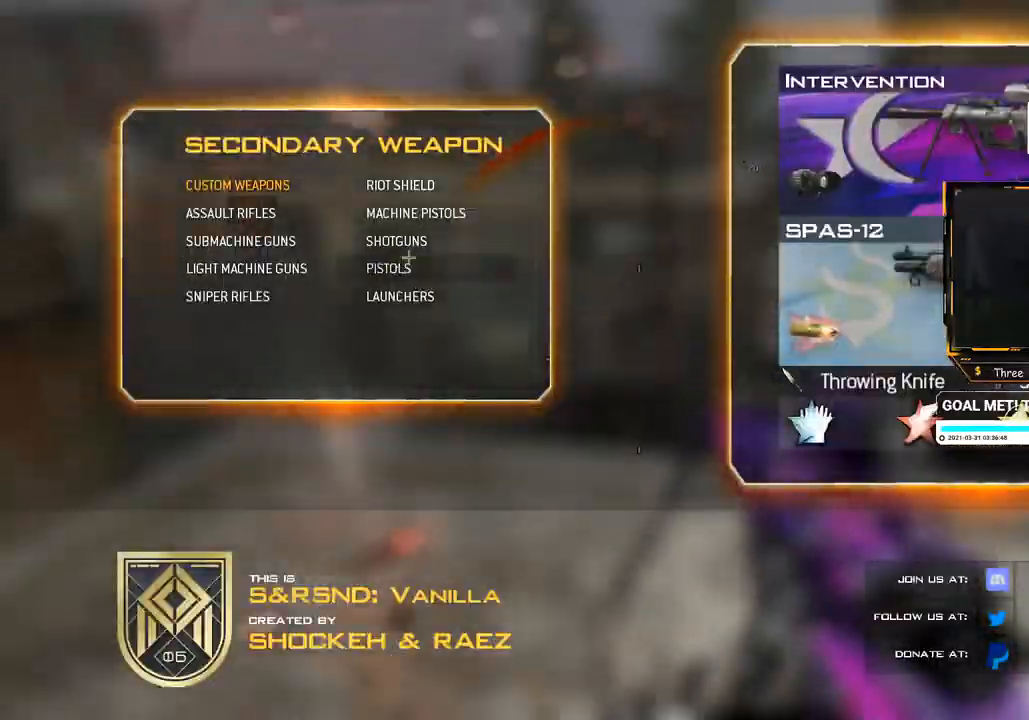
{"buttons": [], "left_stick": "center", "right_stick": "center", "events": []}
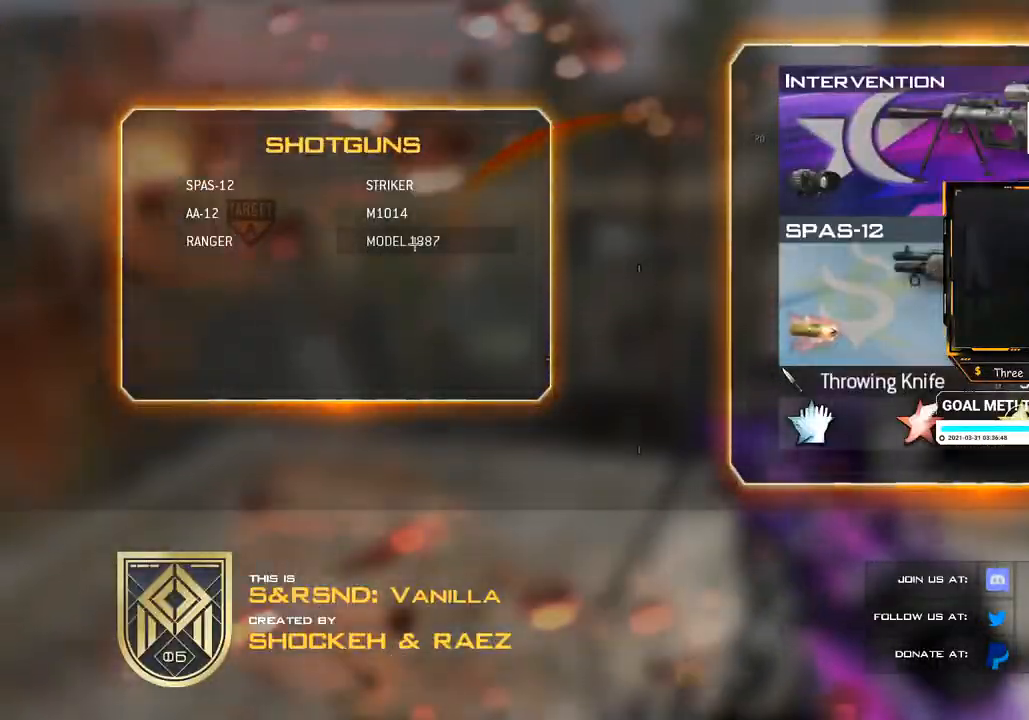
{"buttons": [], "left_stick": "center", "right_stick": "center", "events": []}
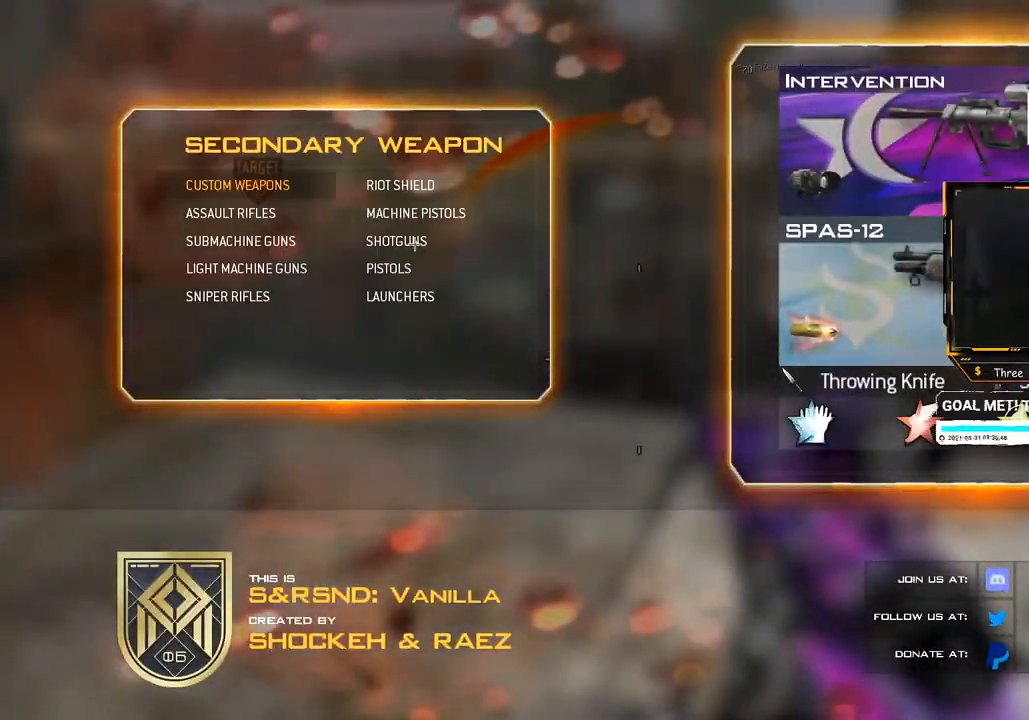
{"buttons": [], "left_stick": "center", "right_stick": "center", "events": []}
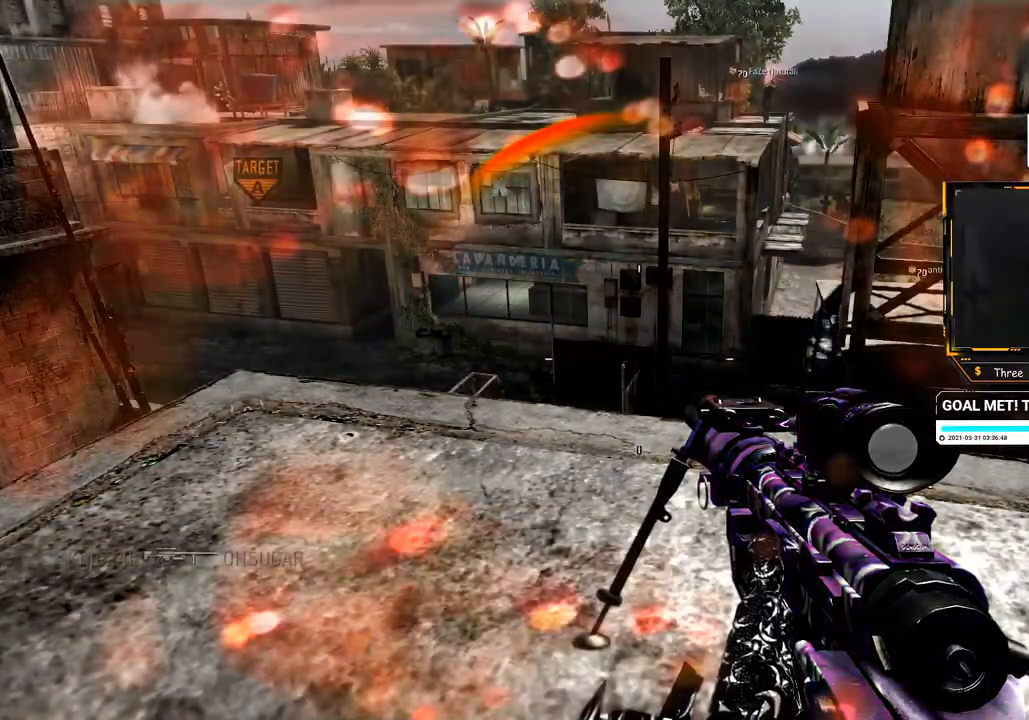
{"buttons": [], "left_stick": "center", "right_stick": "left", "events": [[16, "right_stick", "right"], [133, "right_stick", "center"], [350, "right_stick", "left"]]}
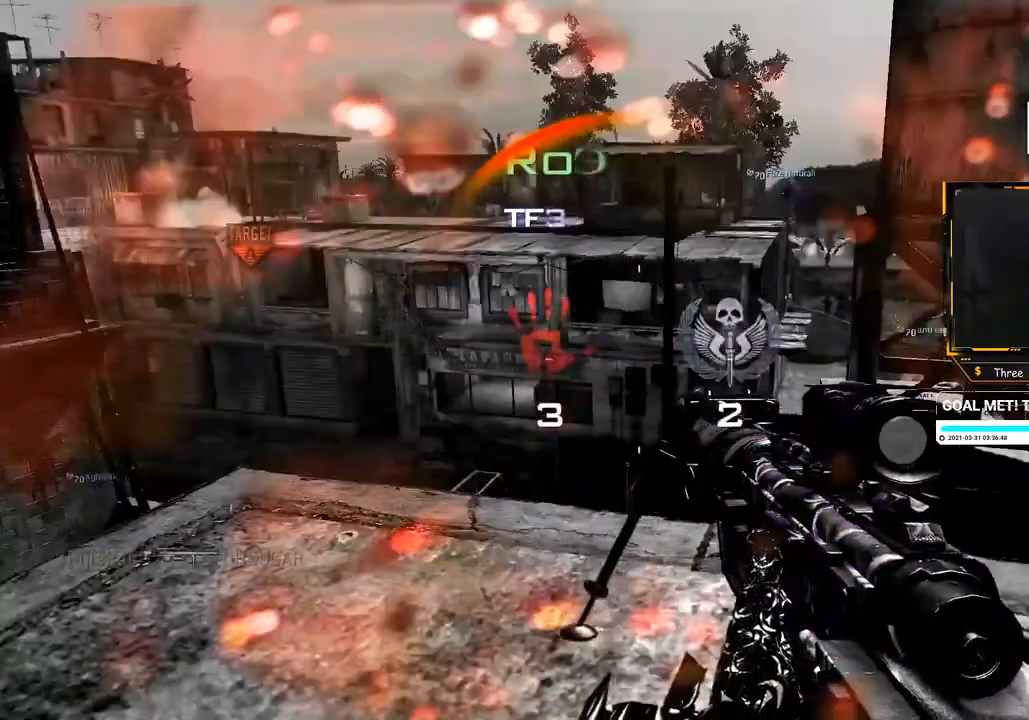
{"buttons": [], "left_stick": "center", "right_stick": "center", "events": [[17, "right_stick", "center"]]}